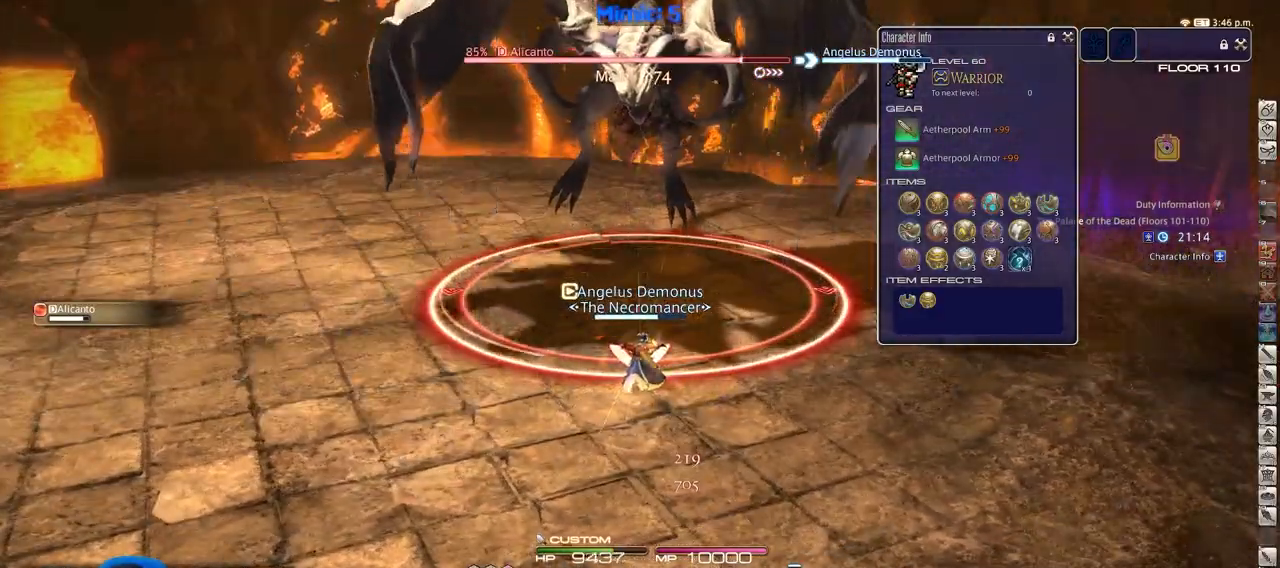
Gameplay with keyboard; each line is a JSON object with the keys held at the frame after it. "events" lists presses ("down") and releases ("up") of ".", "/", "0", "1", "2", "3", "4", "5", "6", "7", "8", "9", "a", "alt_l", "alt_r", "b", "backslash", "backspace", "c", "caps_lock", "comma", "ctrl_l", "ctrl_r", "d", "down", "e", "equals", "escape", "f", "f1", "f10", "f11", "f12", "f2", "f3", "f4", "f5", "f6", "f7", "f8", "f9", "g", "h", "i", "j", "k", "l", "lbracket", "left", "m", "minus", "n", "o", "p", "q", "quote", "r", "rbracket", "return", "right", "s", "semicolon", "shift_l", "shift_r", "space", "super", "t", "tab", "tilde", "u", "up", "v", "w", "x", "y" and "z" between this image and that frame as [ms after this image, input, new state], when the widget could be followed in between. No other keys are recorded. Mouse input is not recorded.
{"keys": ["shift_r"], "events": []}
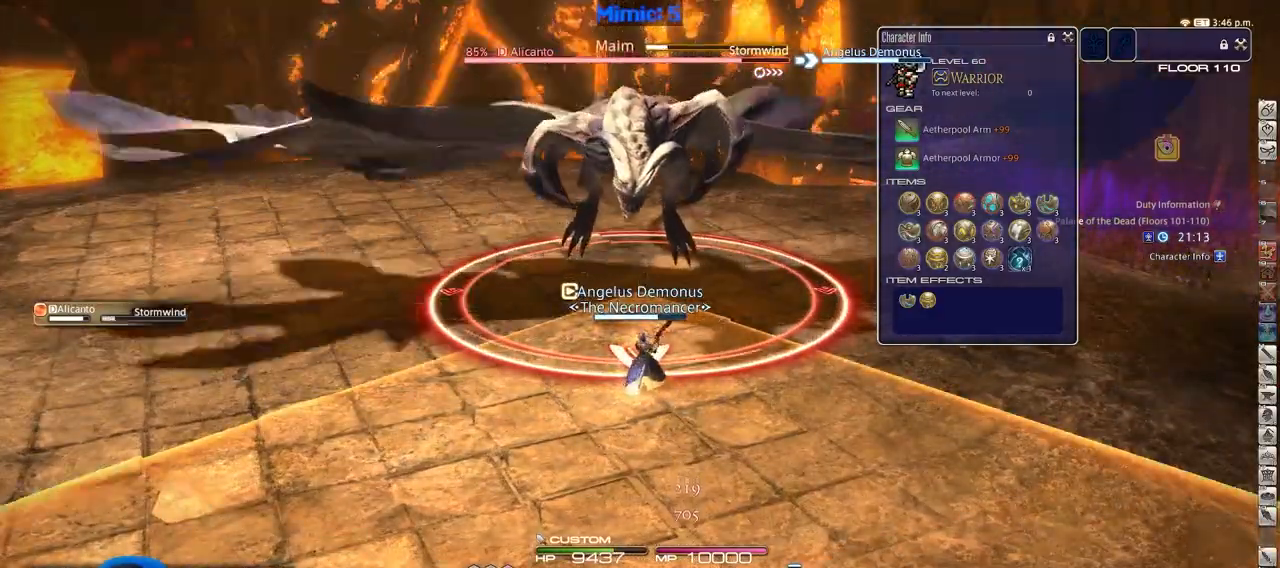
{"keys": ["d", "rbracket", "w"], "events": [[83, "1", "down"], [183, "1", "up"], [217, "shift_r", "up"], [267, "d", "down"], [450, "rbracket", "down"], [450, "w", "down"]]}
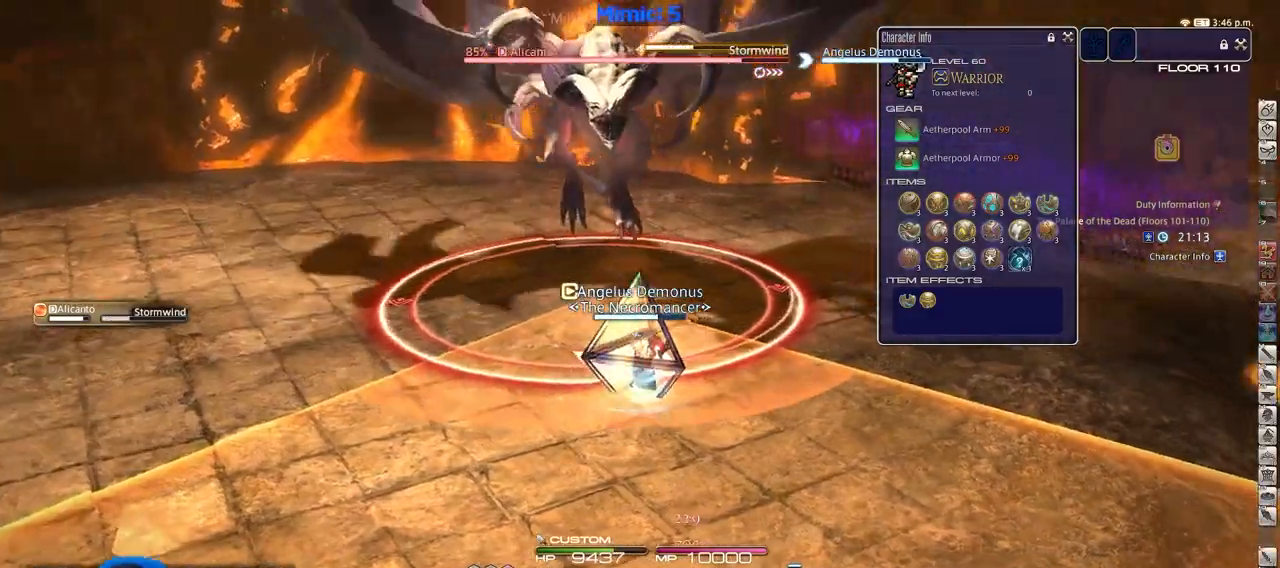
{"keys": ["d", "p", "w"], "events": [[100, "d", "up"], [150, "rbracket", "up"], [184, "3", "down"], [284, "3", "up"], [334, "p", "down"], [384, "d", "down"]]}
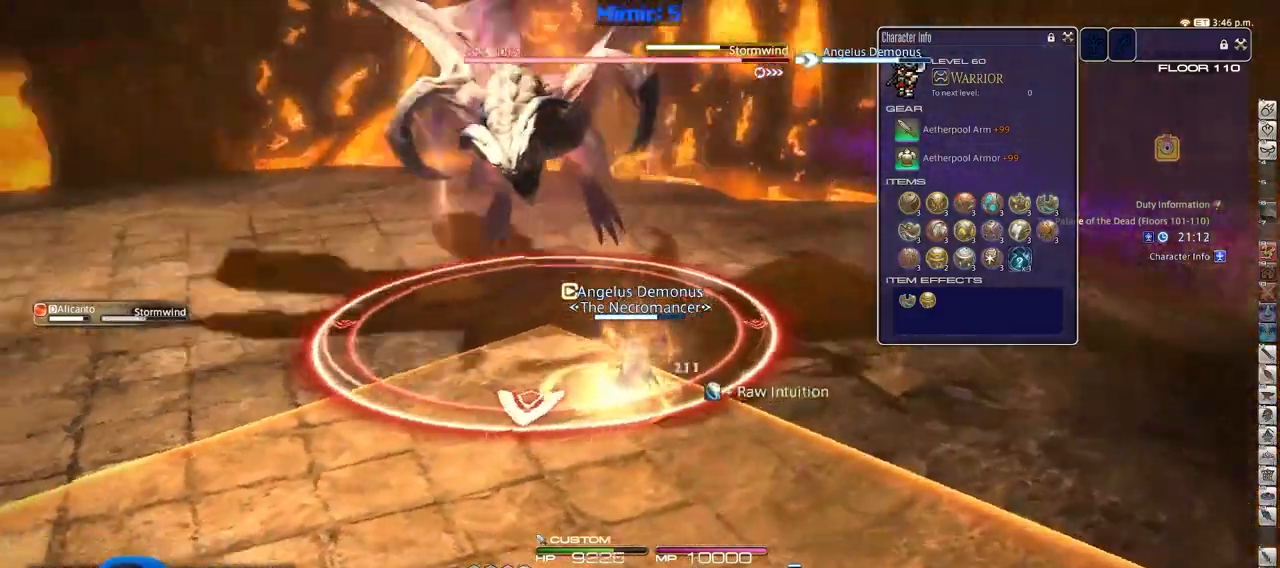
{"keys": [], "events": [[200, "w", "up"], [400, "p", "up"], [484, "d", "up"]]}
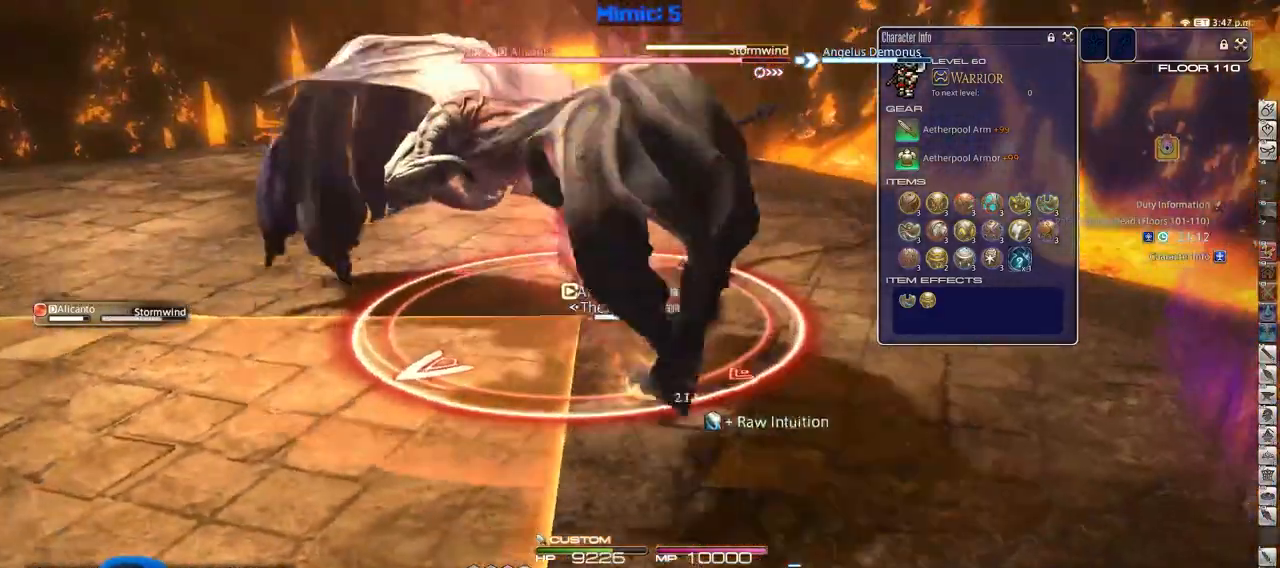
{"keys": ["rbracket"], "events": [[417, "rbracket", "down"]]}
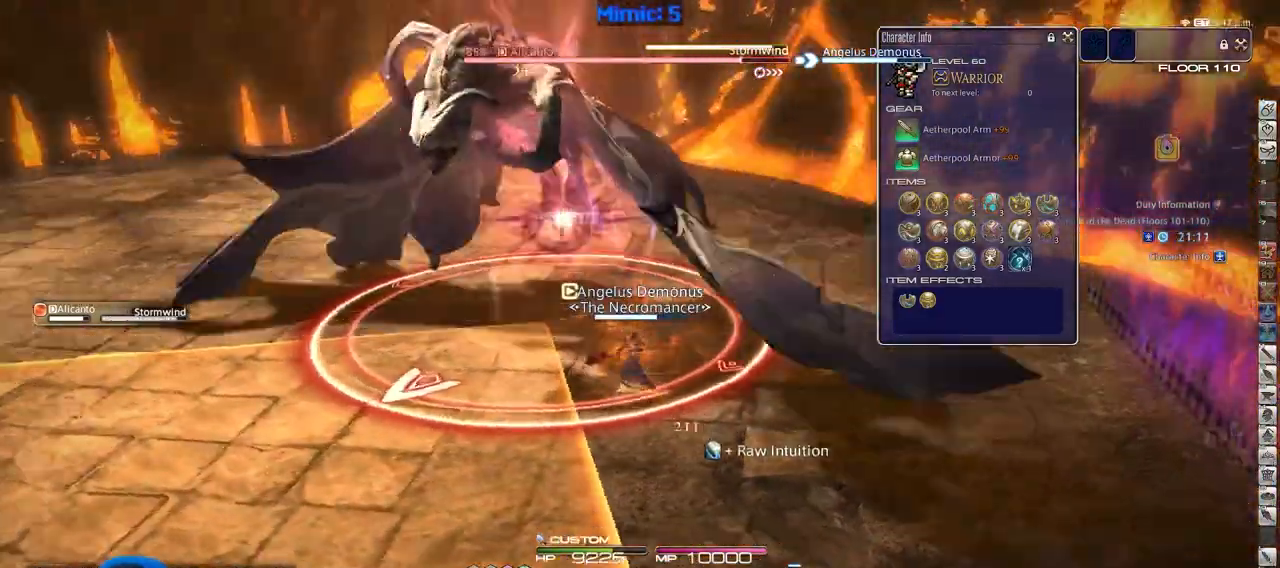
{"keys": [], "events": [[167, "rbracket", "up"], [250, "rbracket", "down"], [350, "a", "down"], [350, "rbracket", "up"], [484, "a", "up"]]}
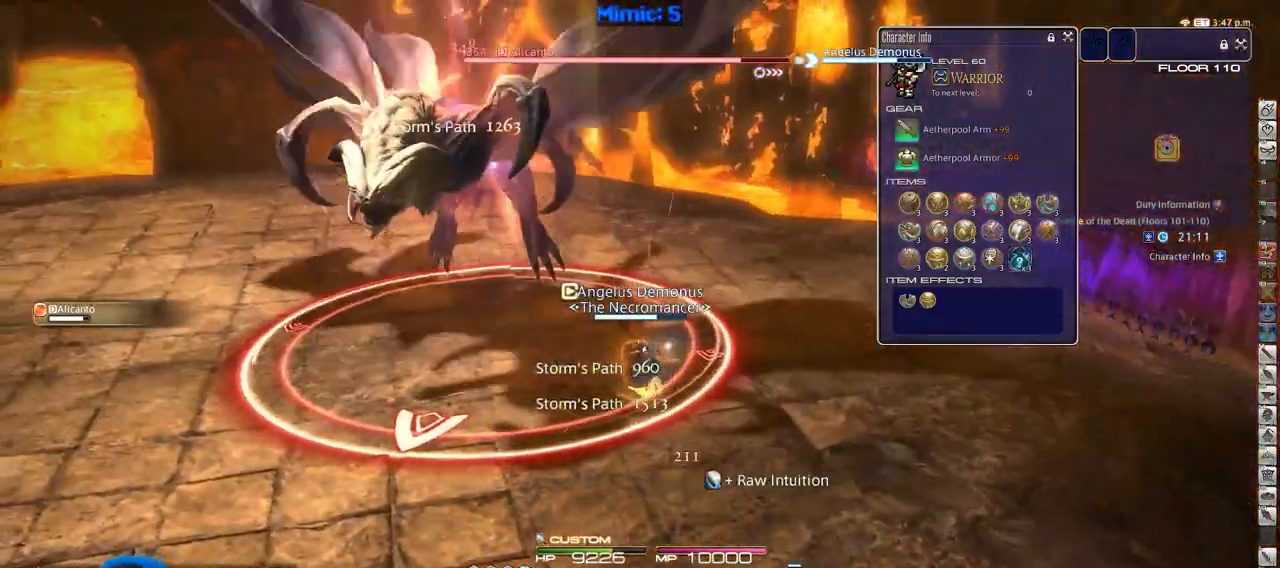
{"keys": ["s"], "events": [[83, "a", "down"], [133, "s", "down"], [183, "rbracket", "down"], [267, "rbracket", "up"], [317, "rbracket", "down"], [417, "a", "up"], [417, "rbracket", "up"]]}
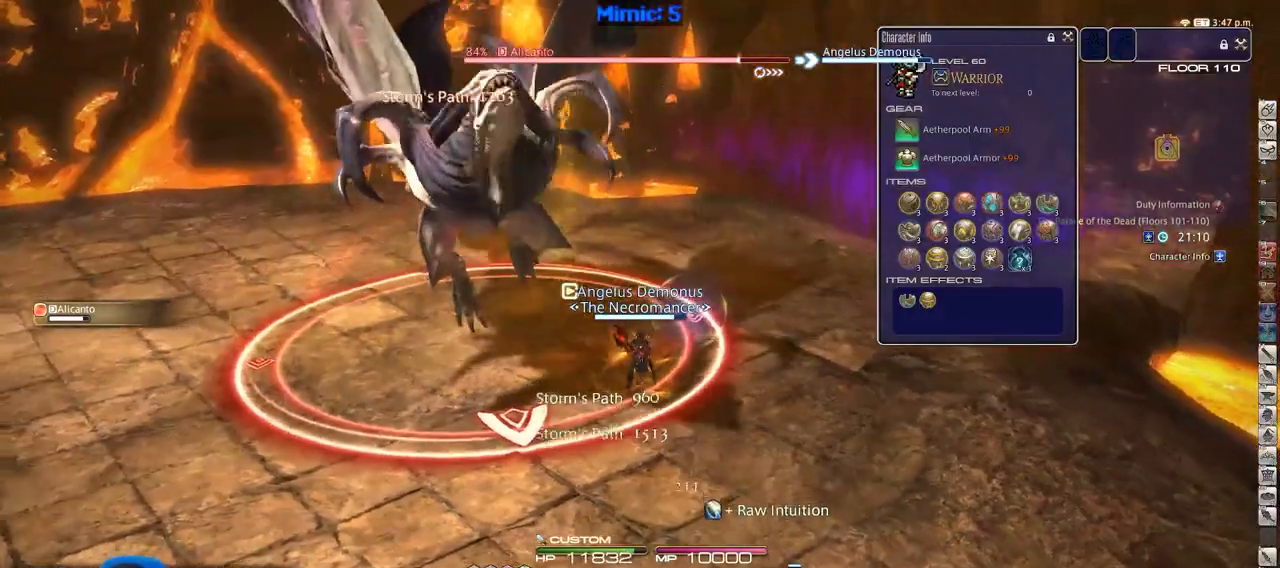
{"keys": ["p", "s"], "events": [[284, "1", "down"], [384, "1", "up"], [417, "p", "down"]]}
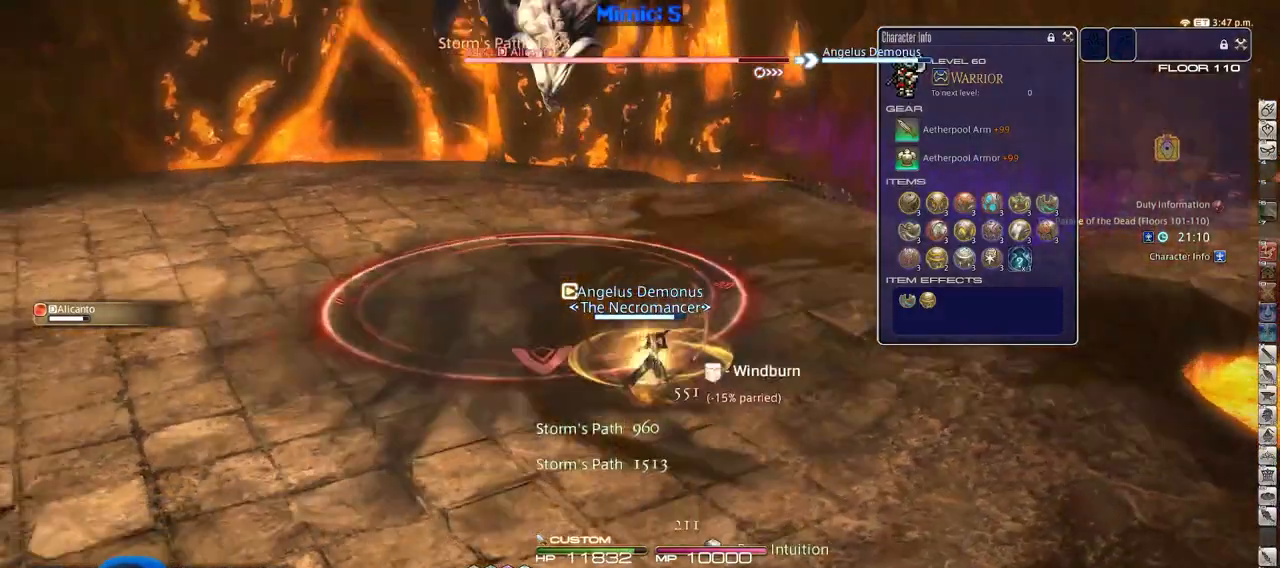
{"keys": [], "events": [[16, "a", "down"], [16, "p", "up"], [66, "p", "down"], [116, "s", "up"], [166, "w", "down"], [200, "p", "up"], [250, "a", "up"], [300, "w", "up"]]}
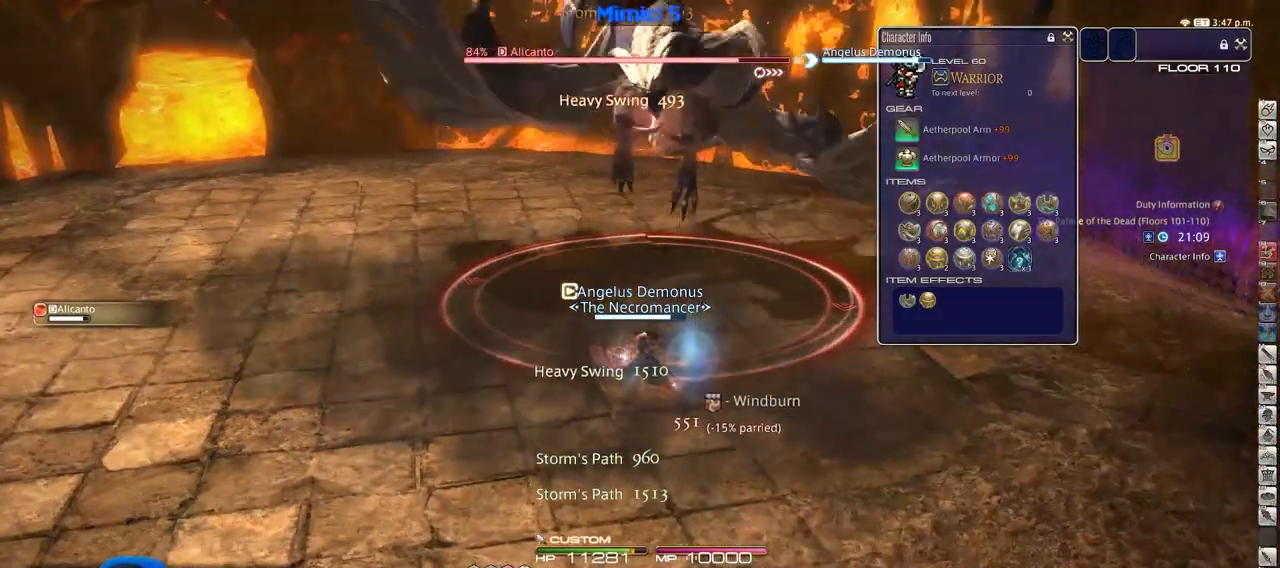
{"keys": ["w"], "events": [[167, "rbracket", "down"], [267, "rbracket", "up"], [501, "w", "down"]]}
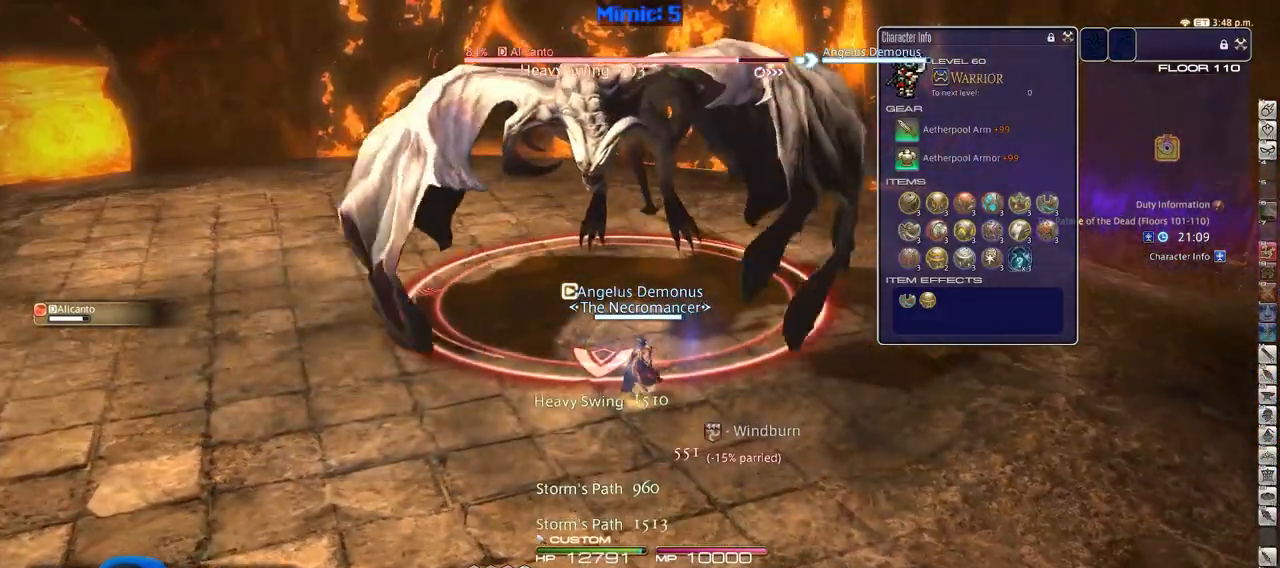
{"keys": [], "events": [[150, "w", "up"]]}
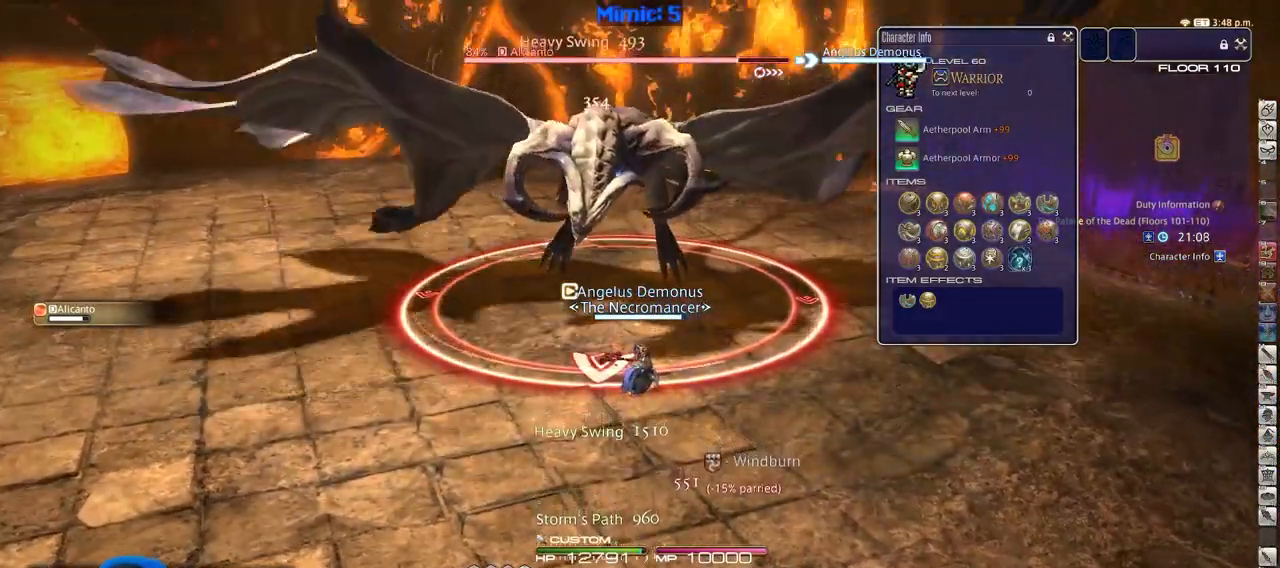
{"keys": [], "events": [[250, "p", "down"], [351, "p", "up"]]}
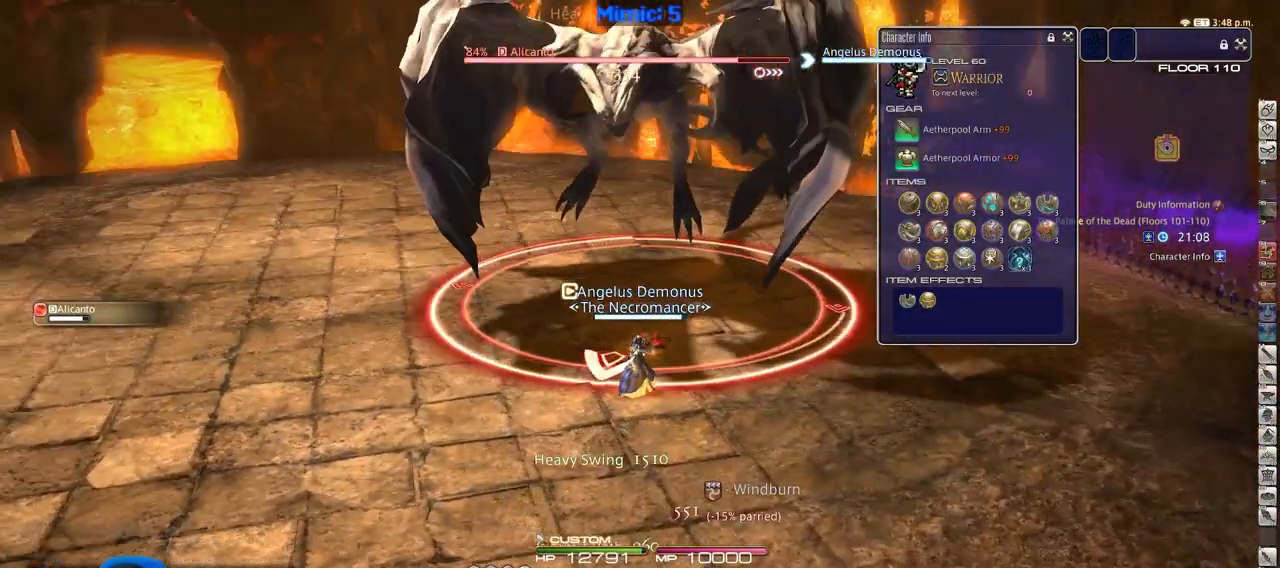
{"keys": [], "events": [[83, "2", "down"], [133, "2", "up"], [217, "2", "down"], [450, "2", "up"]]}
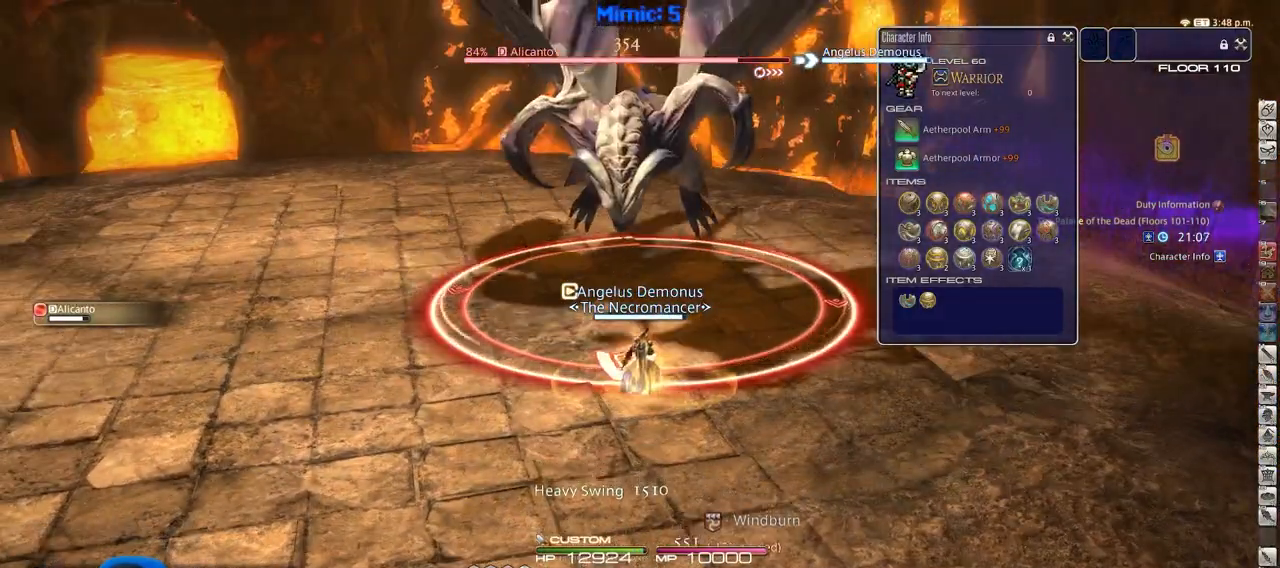
{"keys": [], "events": []}
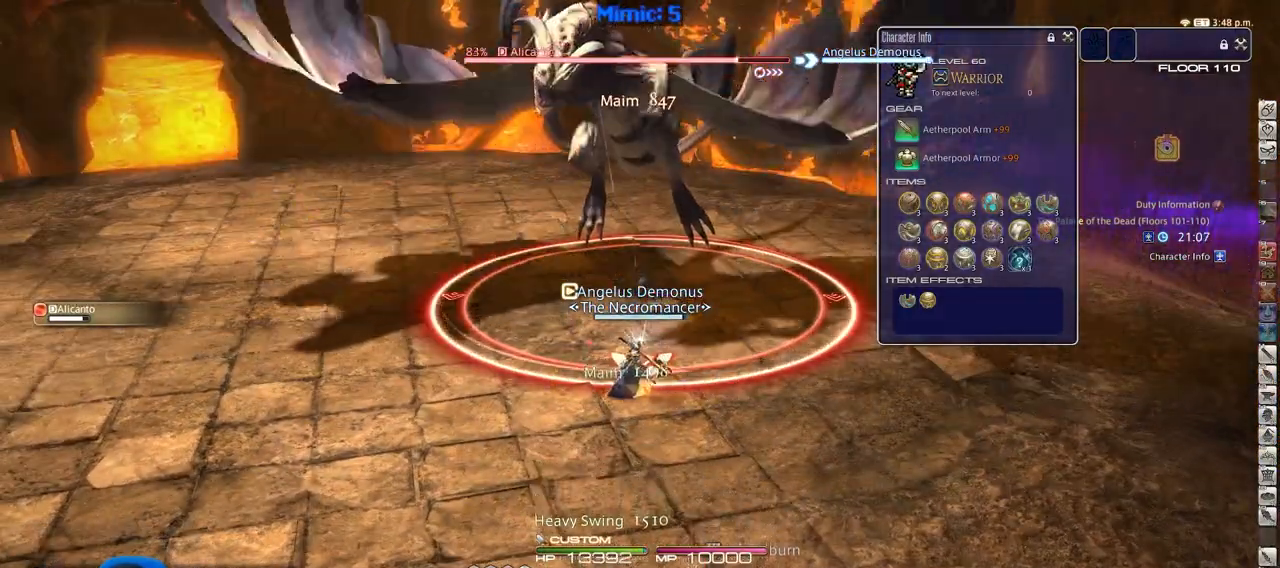
{"keys": [], "events": []}
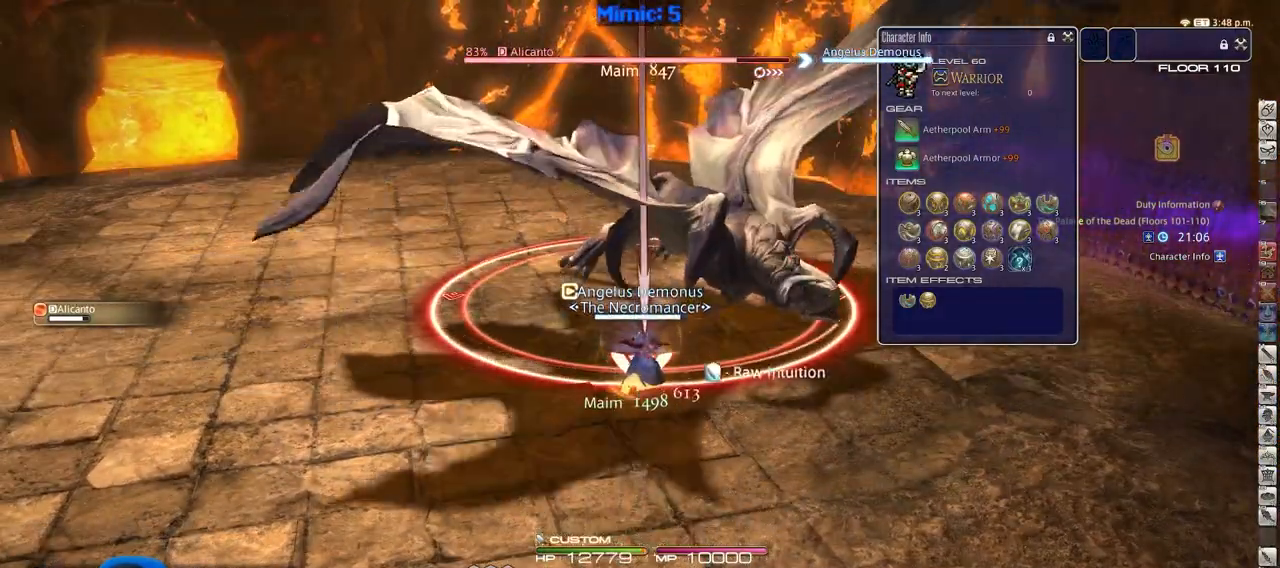
{"keys": [], "events": []}
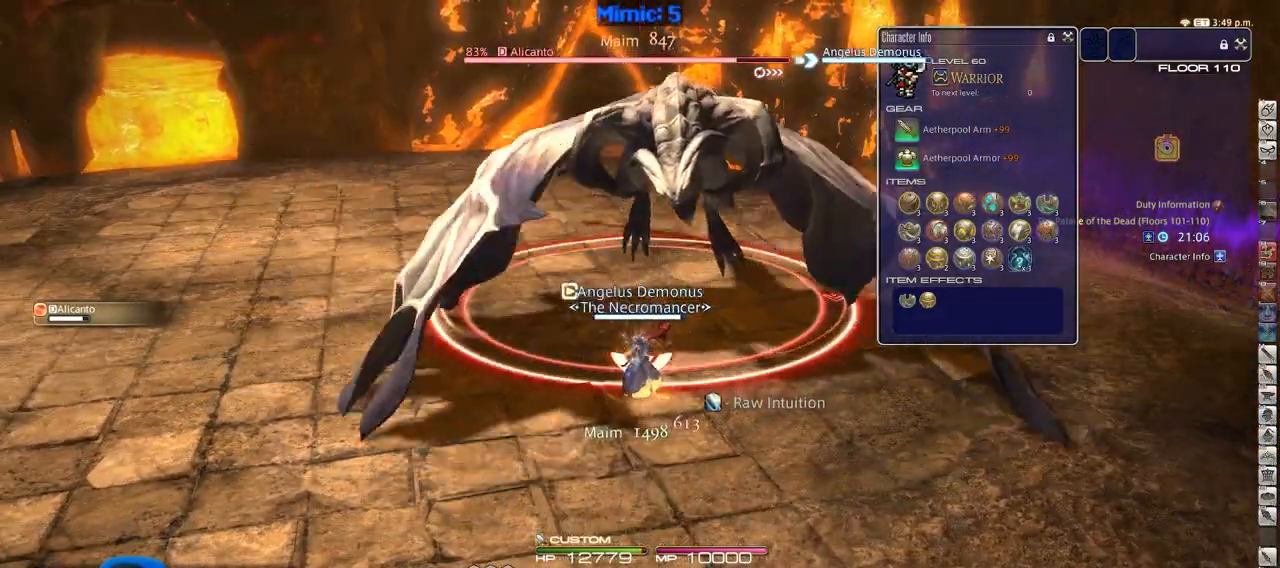
{"keys": [], "events": []}
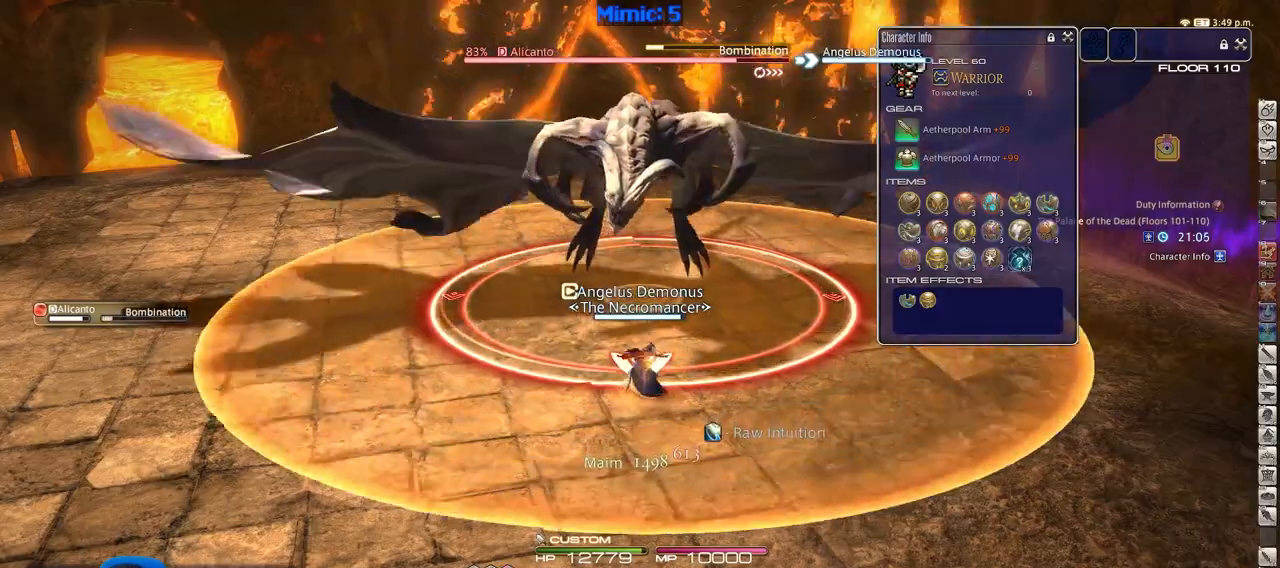
{"keys": [], "events": [[17, "alt_r", "down"], [200, "3", "down"], [300, "3", "up"], [401, "alt_r", "up"]]}
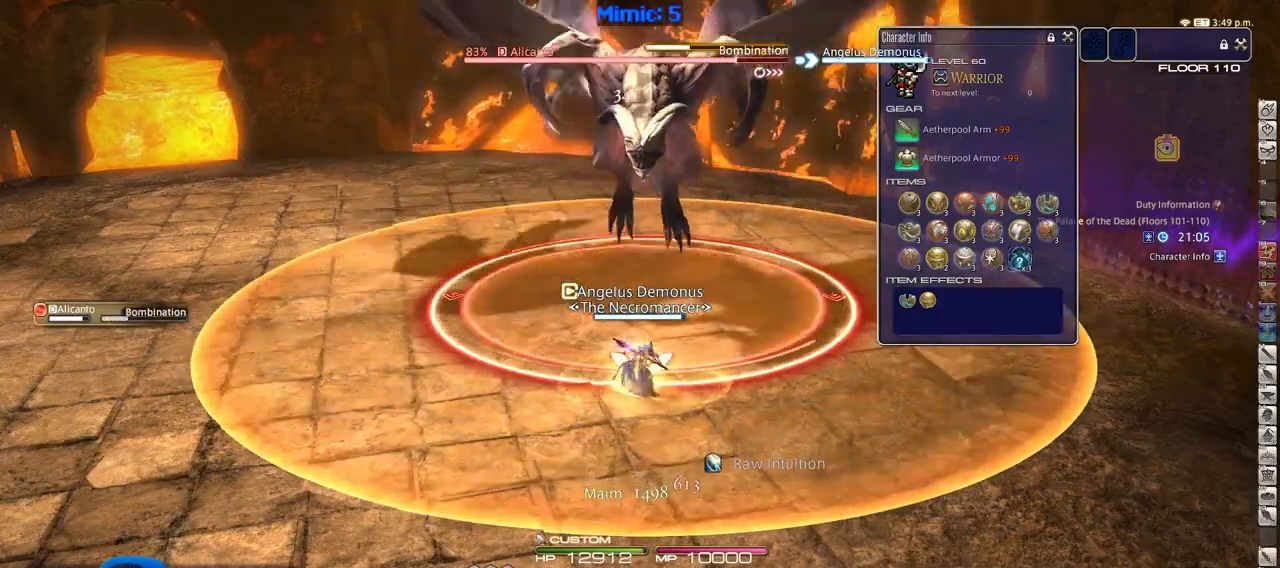
{"keys": ["s"], "events": [[83, "s", "down"], [417, "return", "down"], [450, "return", "up"]]}
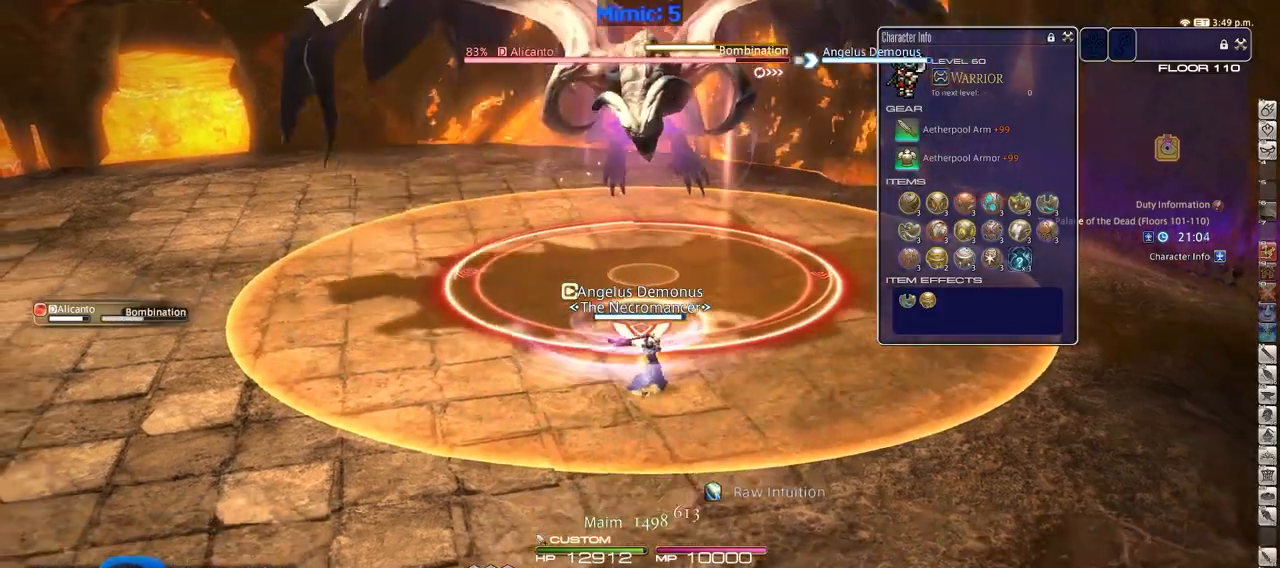
{"keys": ["s"], "events": [[50, "return", "down"], [150, "return", "up"], [234, "return", "down"], [284, "return", "up"], [384, "return", "down"], [467, "return", "up"]]}
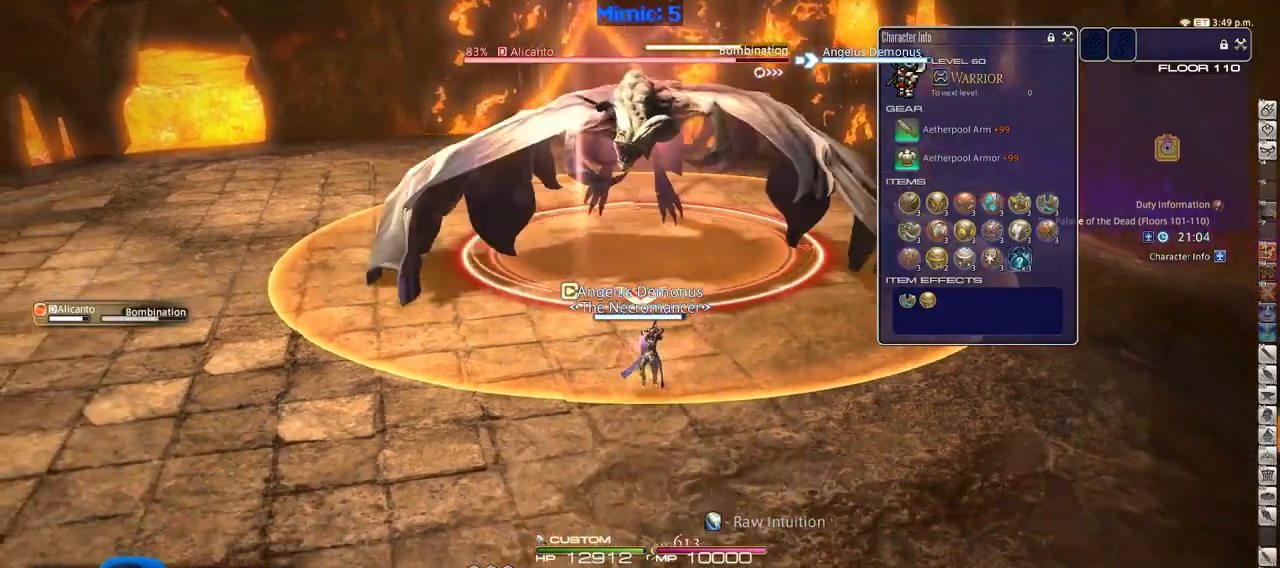
{"keys": ["lbracket", "s"], "events": [[483, "lbracket", "down"]]}
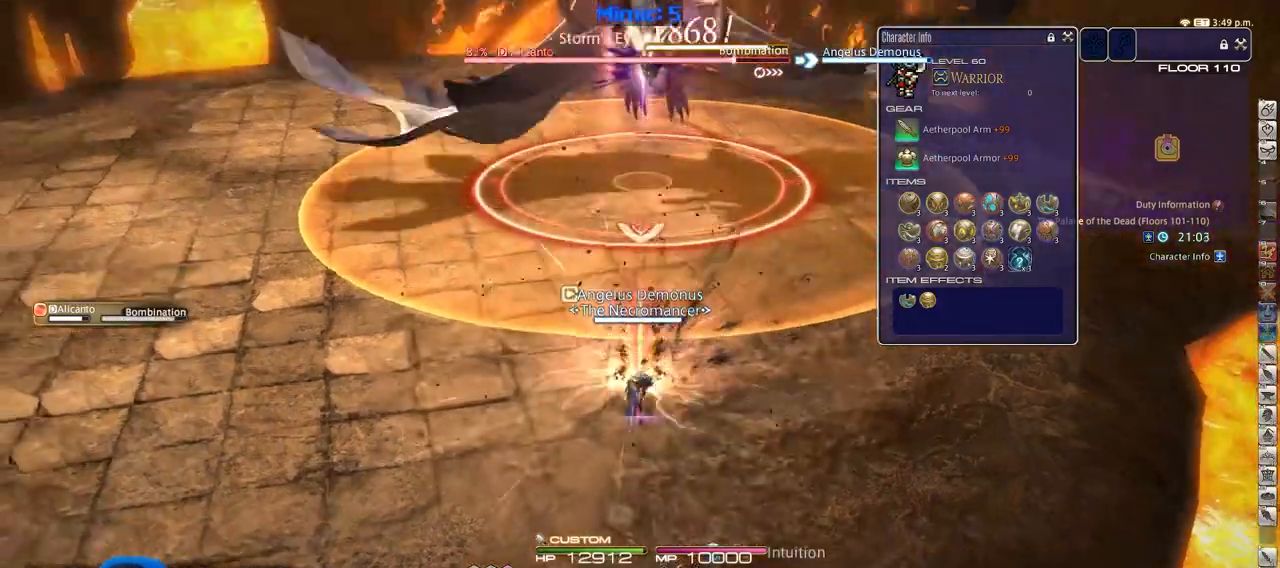
{"keys": [], "events": [[84, "lbracket", "up"], [84, "s", "up"], [217, "w", "down"], [501, "w", "up"]]}
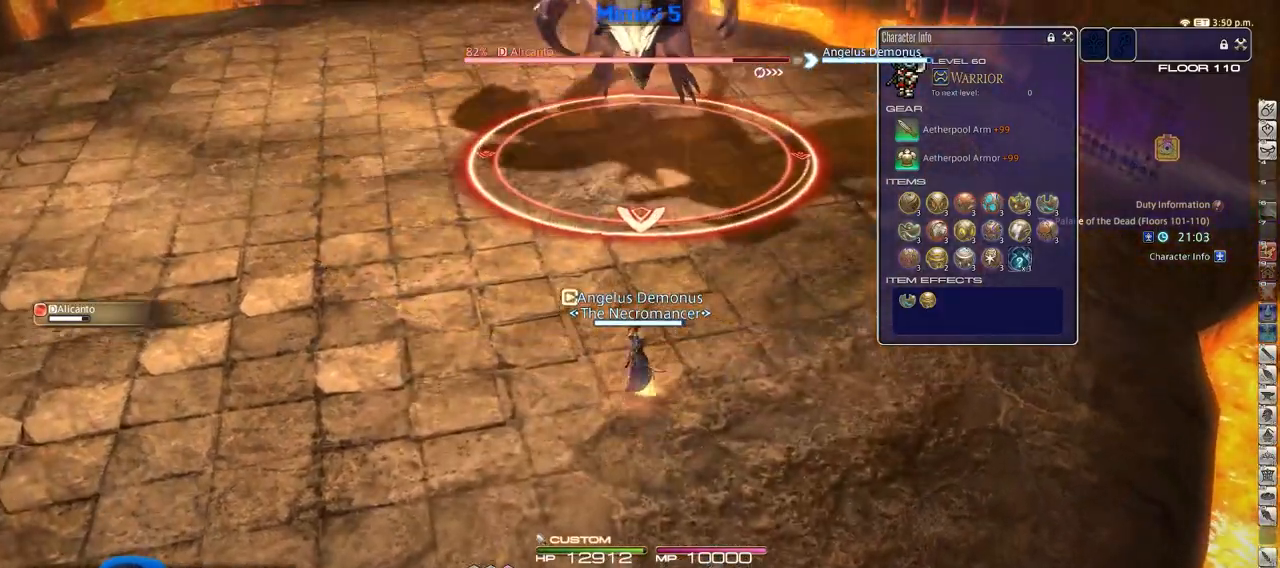
{"keys": ["minus", "w"], "events": [[100, "w", "down"], [433, "minus", "down"]]}
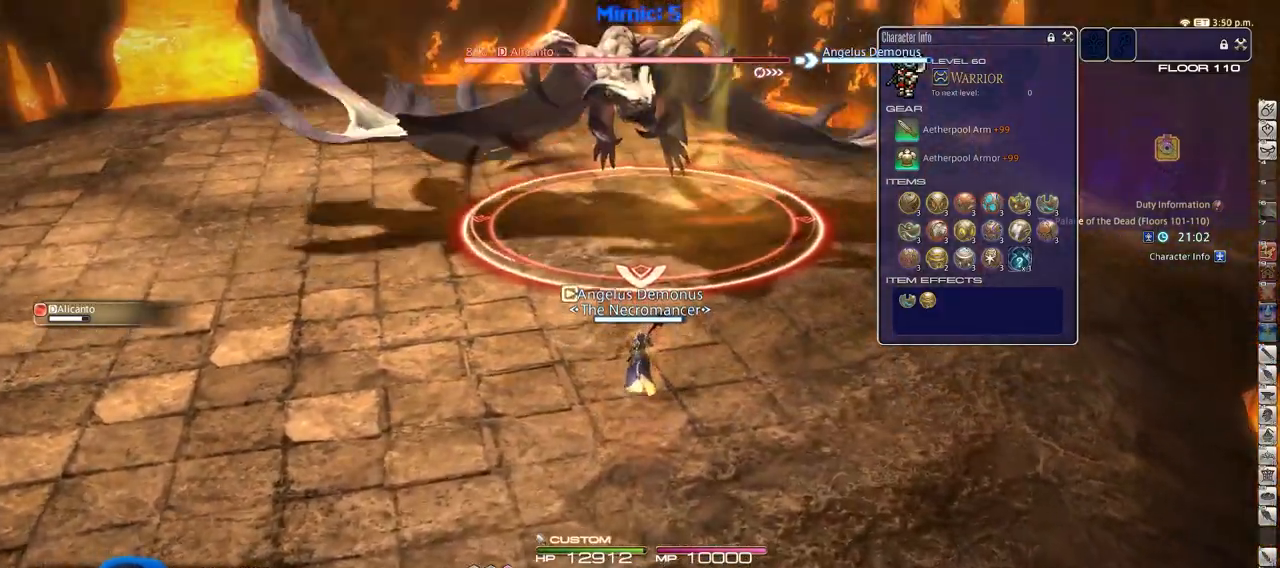
{"keys": ["w"], "events": [[17, "minus", "up"], [384, "1", "down"], [467, "1", "up"]]}
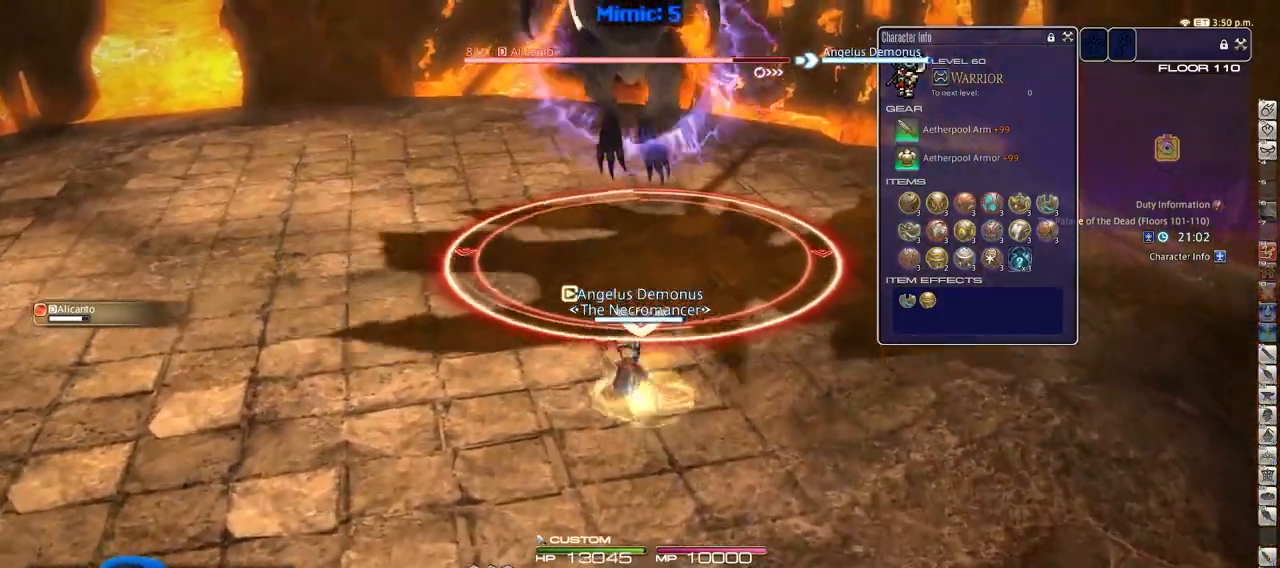
{"keys": [], "events": [[166, "1", "down"], [400, "1", "up"], [400, "w", "up"]]}
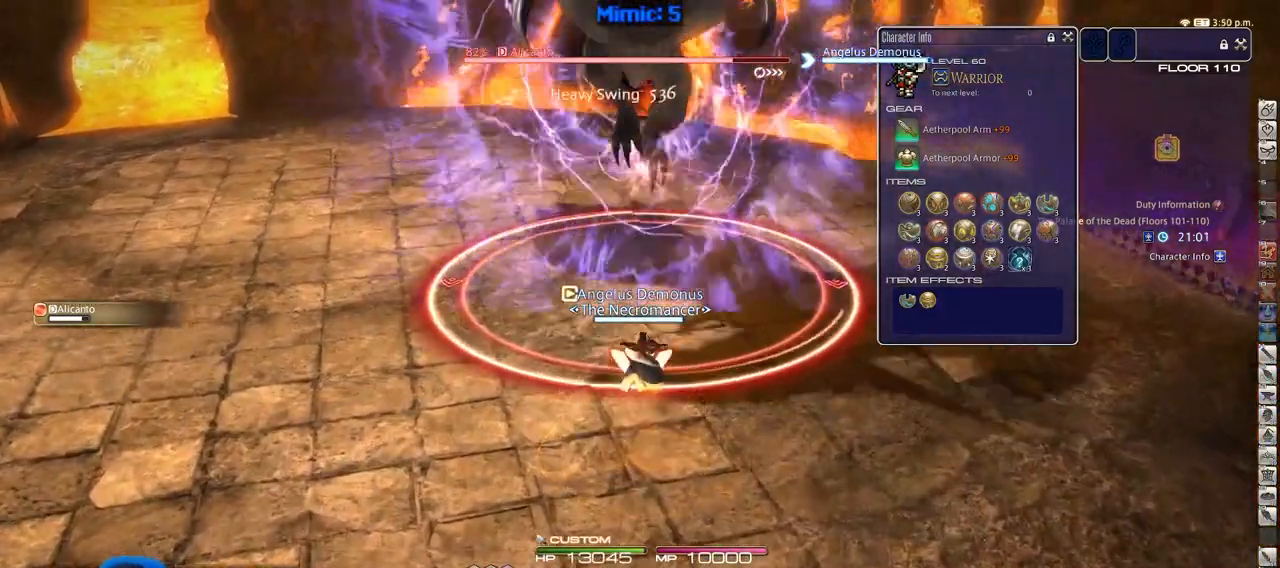
{"keys": ["s"], "events": [[34, "s", "down"]]}
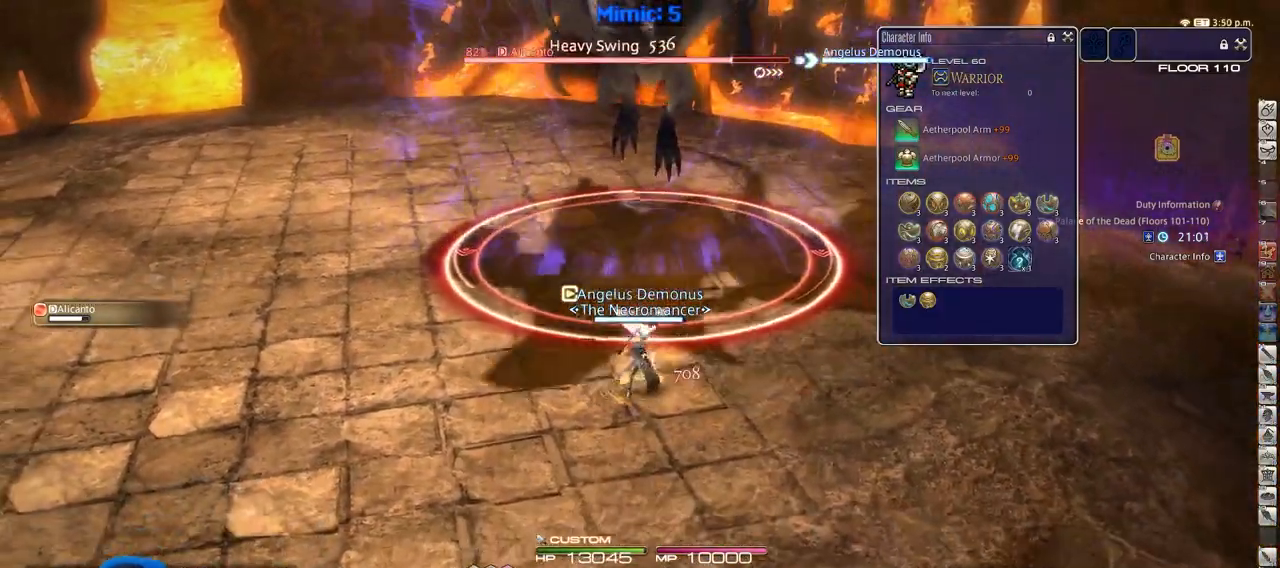
{"keys": ["w"], "events": [[100, "s", "up"], [233, "w", "down"]]}
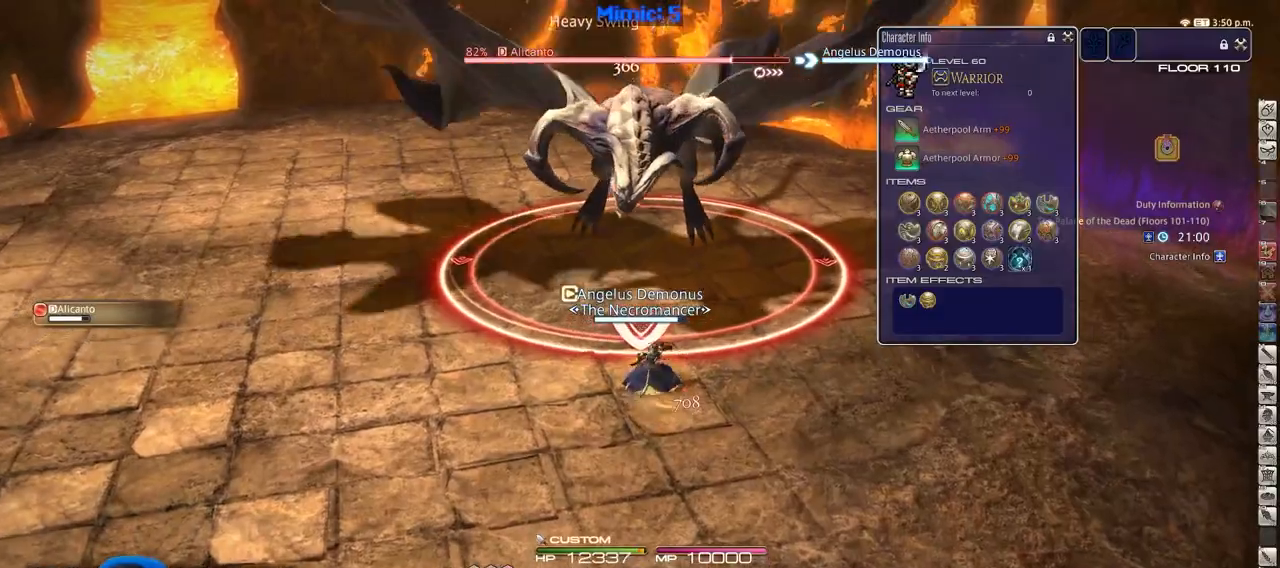
{"keys": [], "events": [[117, "w", "up"], [200, "minus", "down"], [300, "minus", "up"]]}
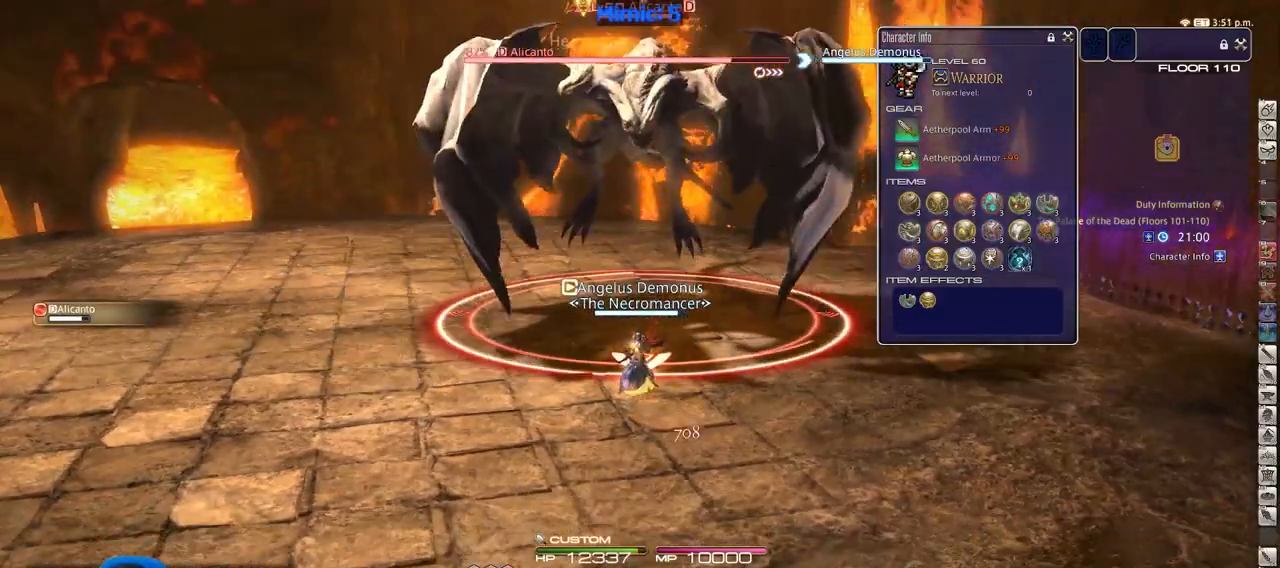
{"keys": [], "events": [[83, "2", "down"], [166, "2", "up"], [217, "2", "down"], [367, "2", "up"]]}
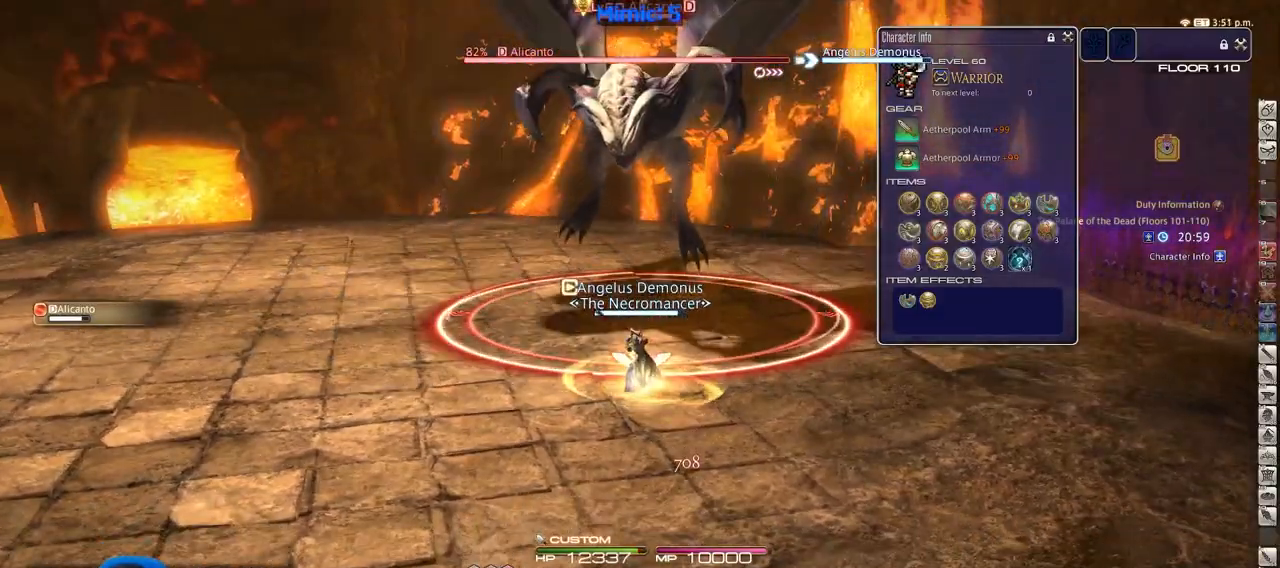
{"keys": ["alt_r"], "events": [[100, "alt_r", "down"]]}